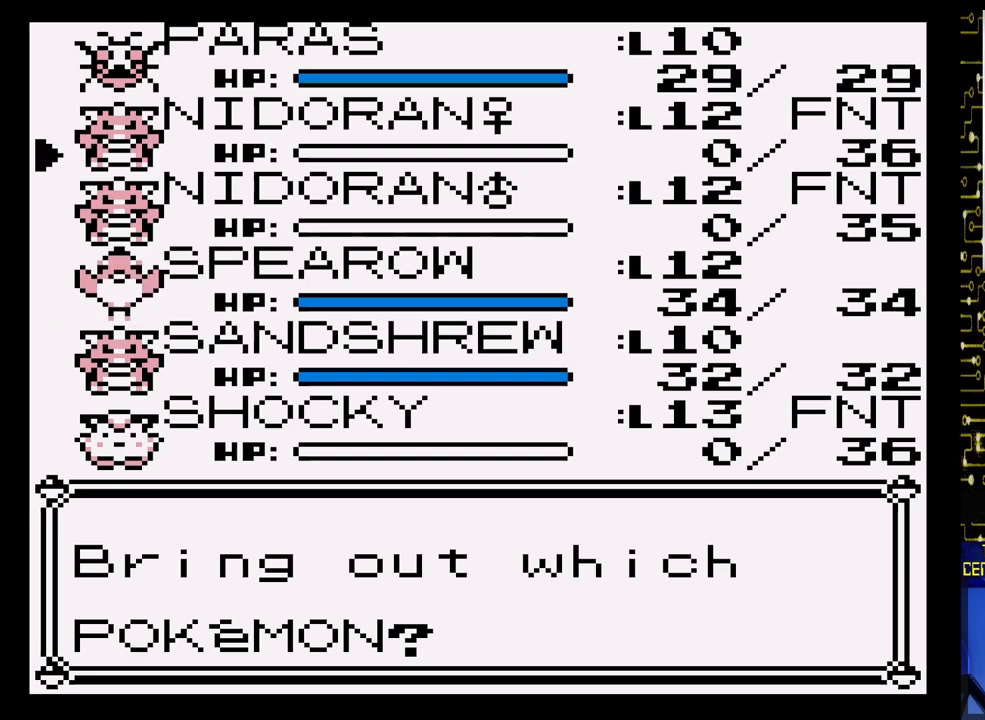
Gameplay with a controller (Nintendo layout); each line is a JSON object with the inputs held at the frame after it. "events" lists button and stick changes between this image and that frame as [ms after this image, input, new state], when the widget could be followed in between. Not read: L3 R3.
{"buttons": [], "events": [[133, "DPAD_UP", "up"], [267, "A", "down"], [433, "A", "up"]]}
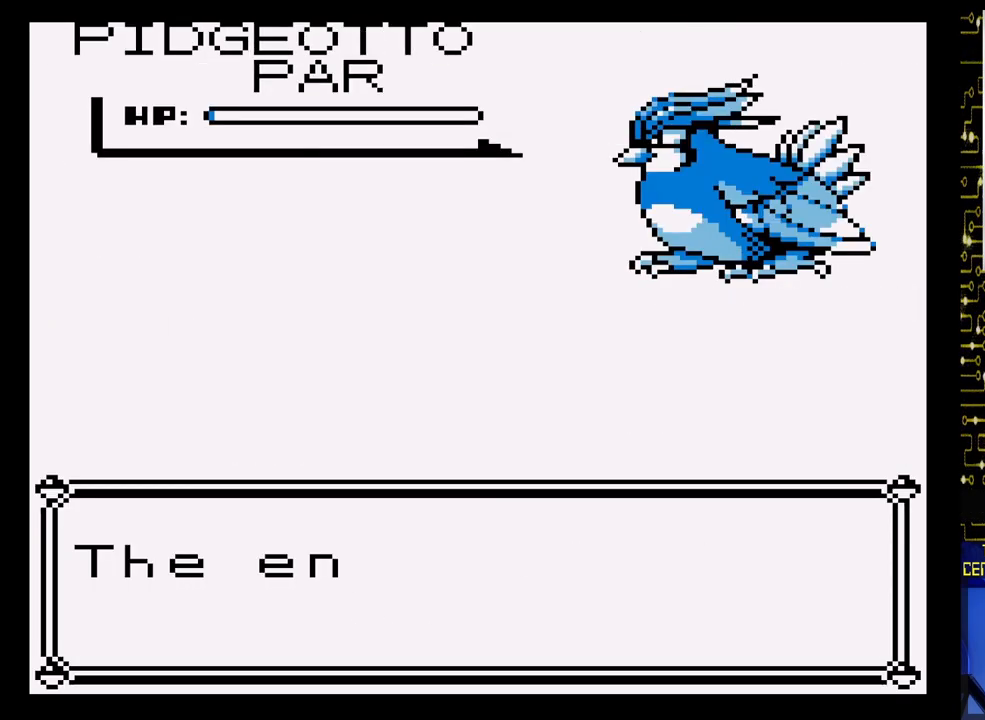
{"buttons": ["A"], "events": [[183, "A", "down"]]}
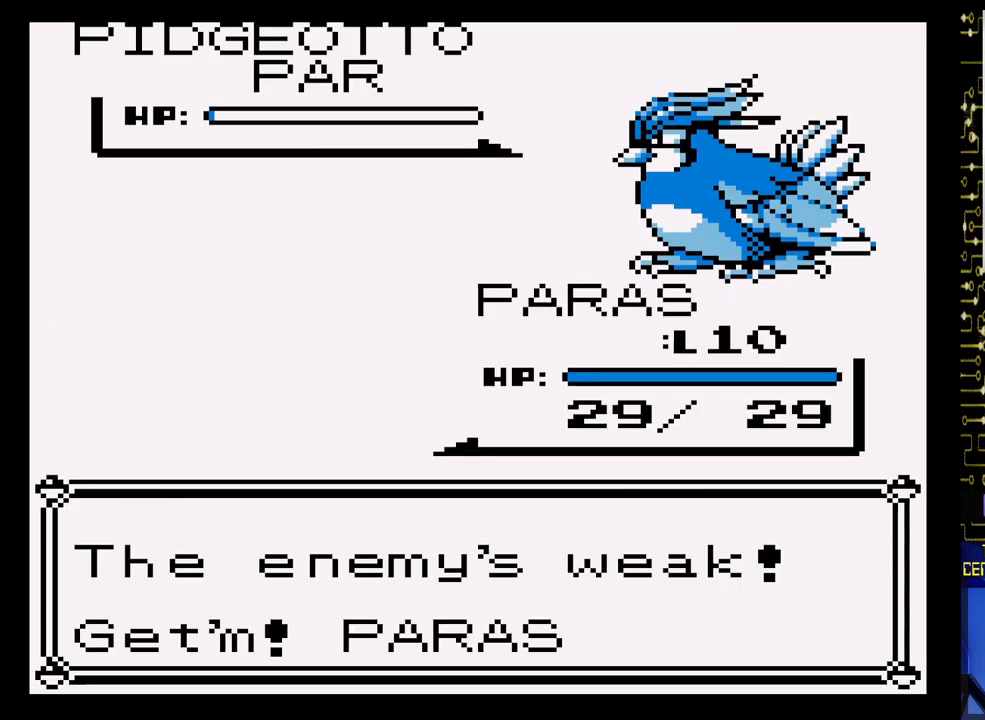
{"buttons": [], "events": [[233, "A", "up"]]}
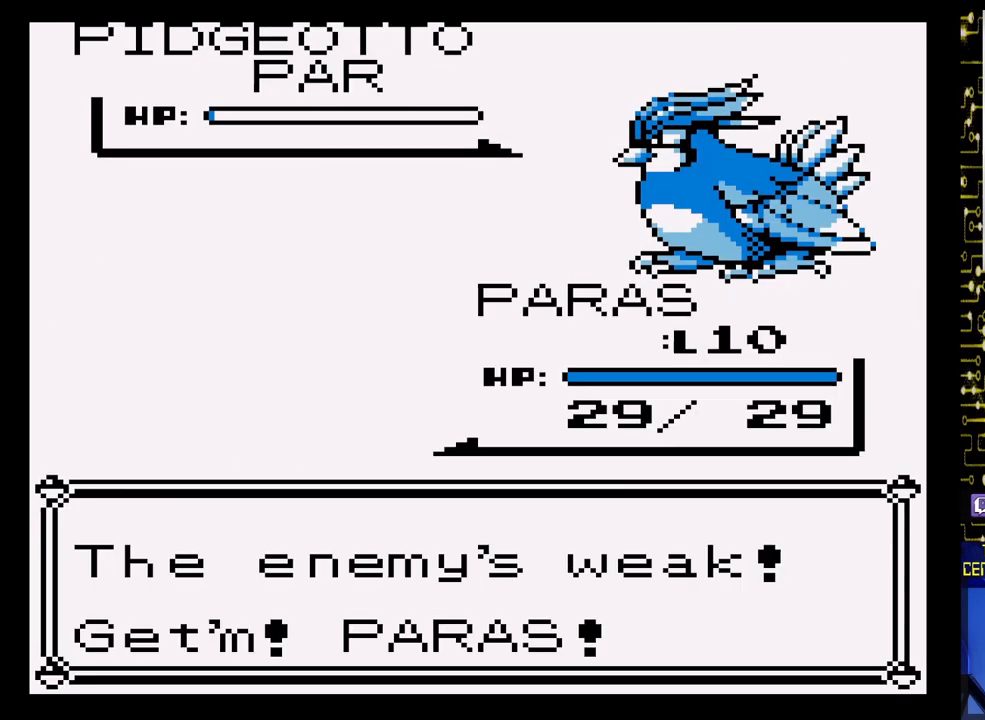
{"buttons": [], "events": []}
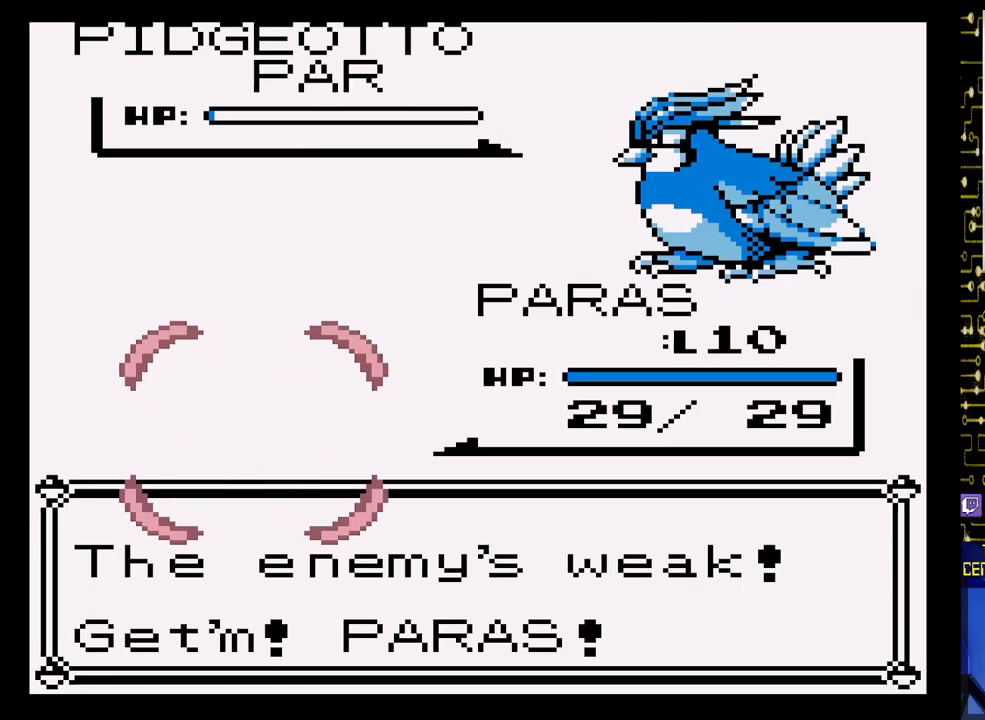
{"buttons": [], "events": []}
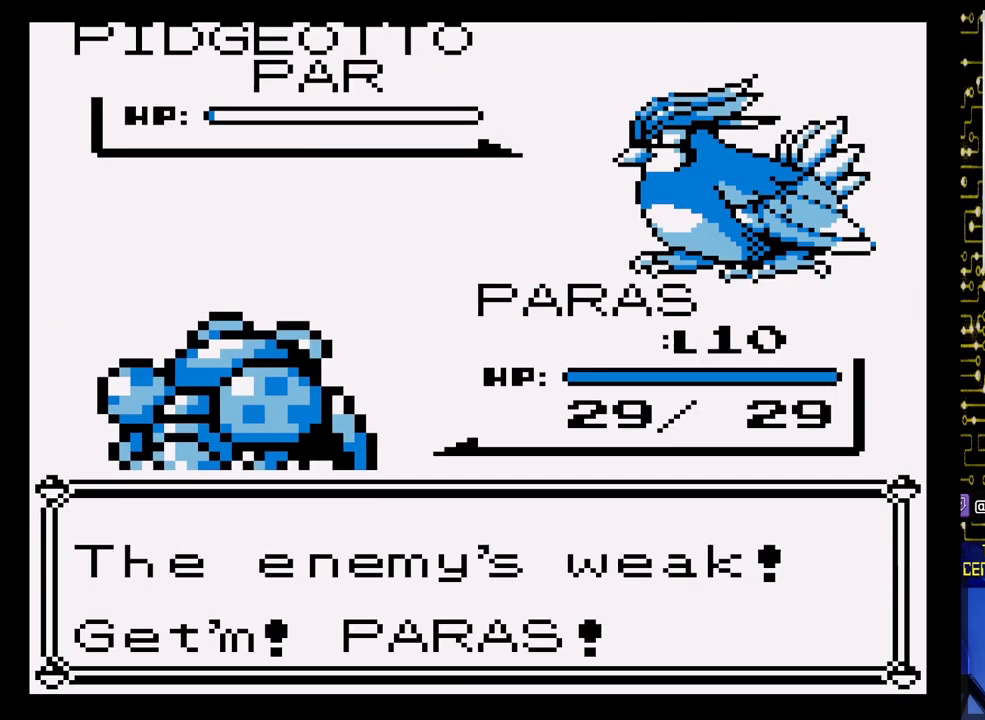
{"buttons": [], "events": []}
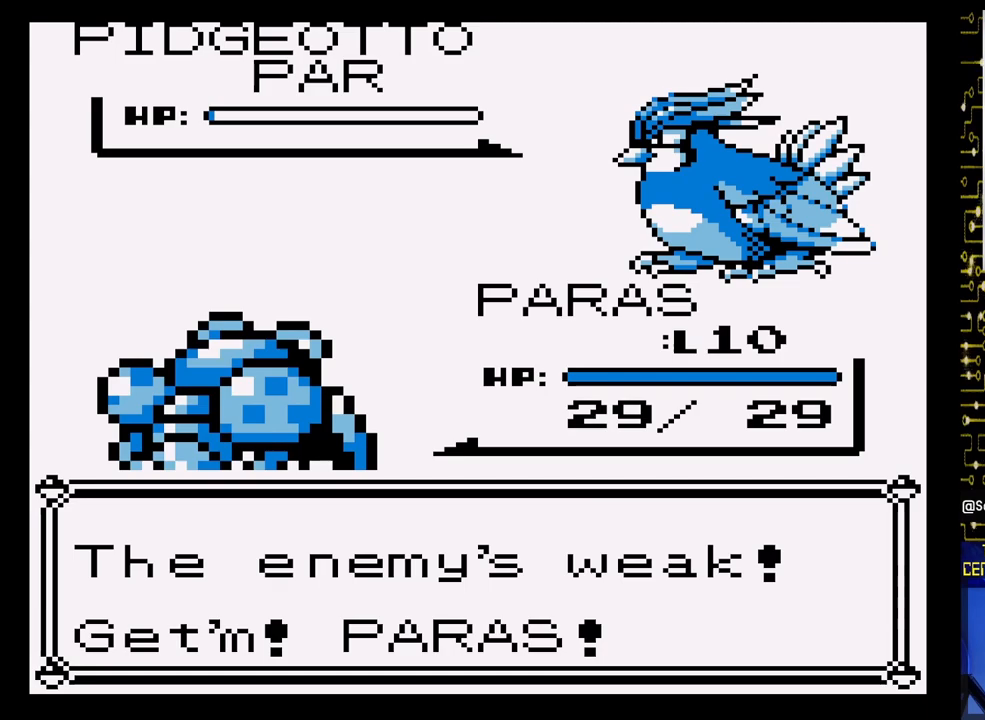
{"buttons": [], "events": []}
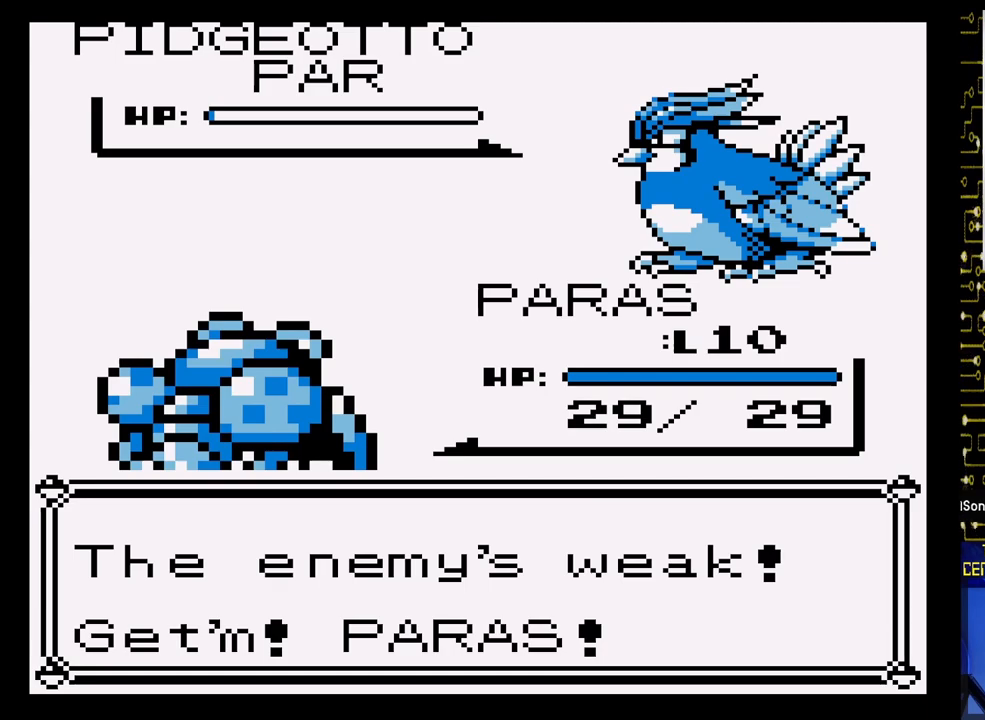
{"buttons": [], "events": []}
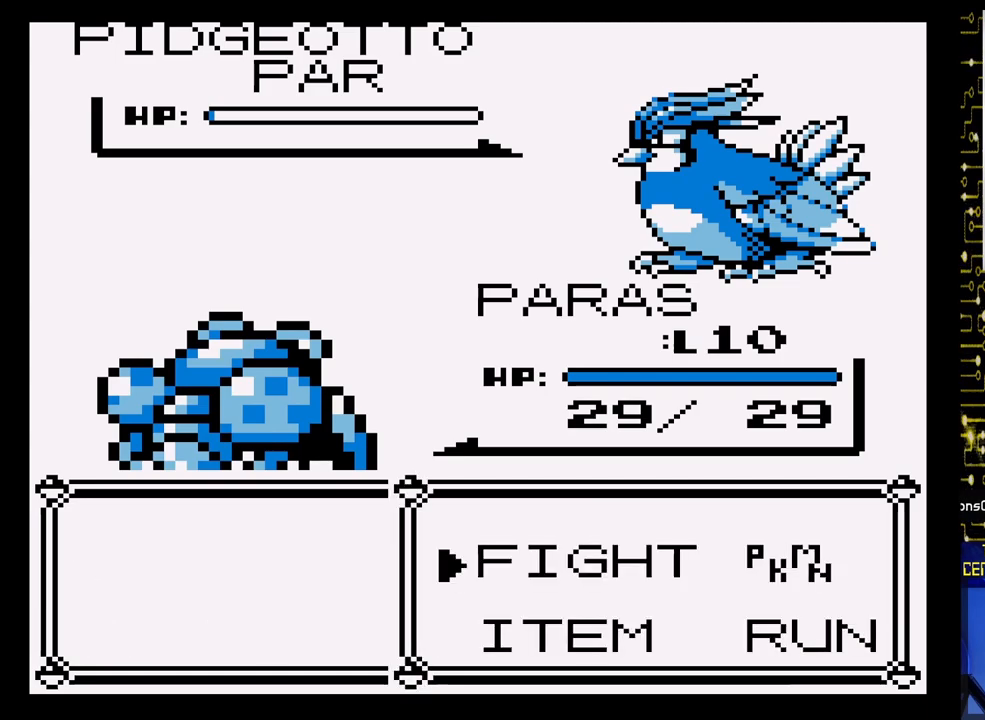
{"buttons": [], "events": [[167, "A", "down"], [317, "A", "up"]]}
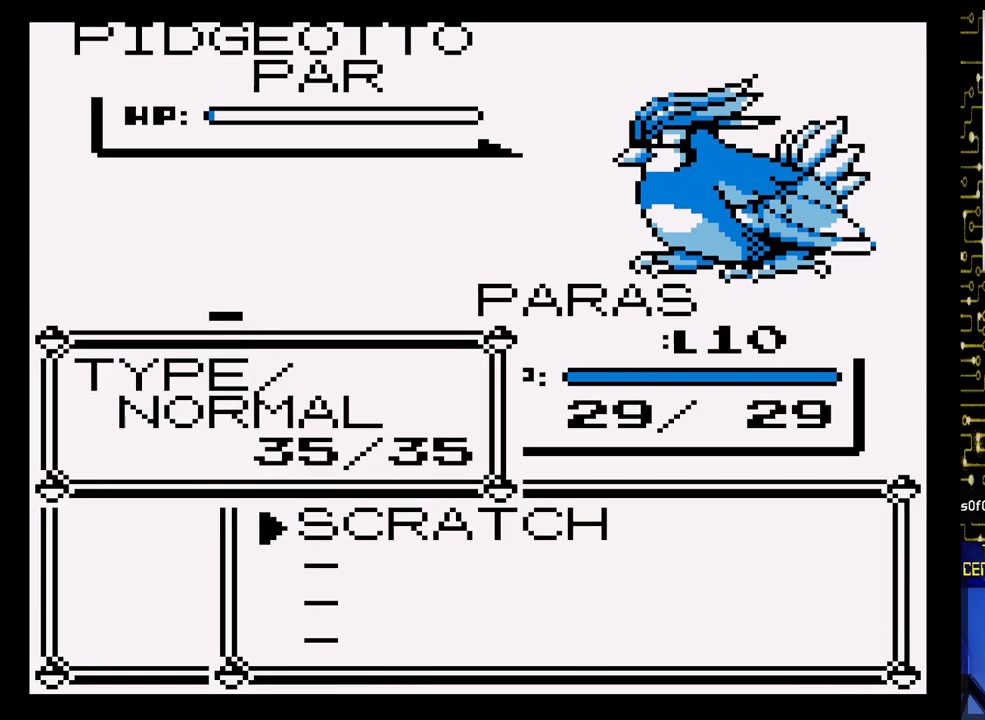
{"buttons": ["A"], "events": [[83, "A", "down"], [233, "A", "up"], [350, "A", "down"]]}
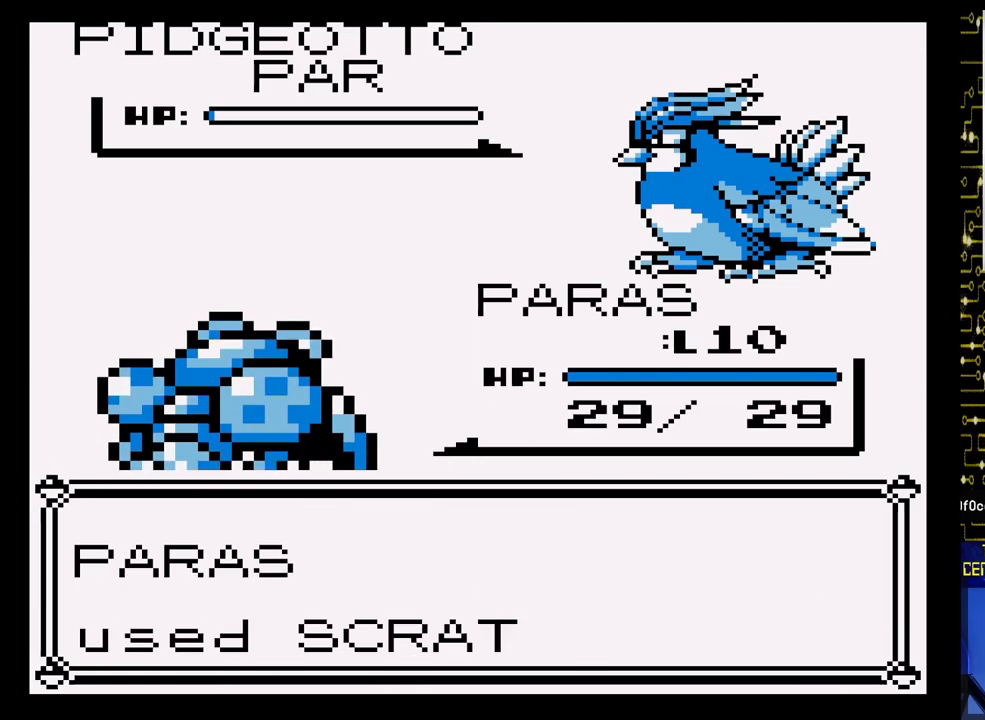
{"buttons": ["A"], "events": []}
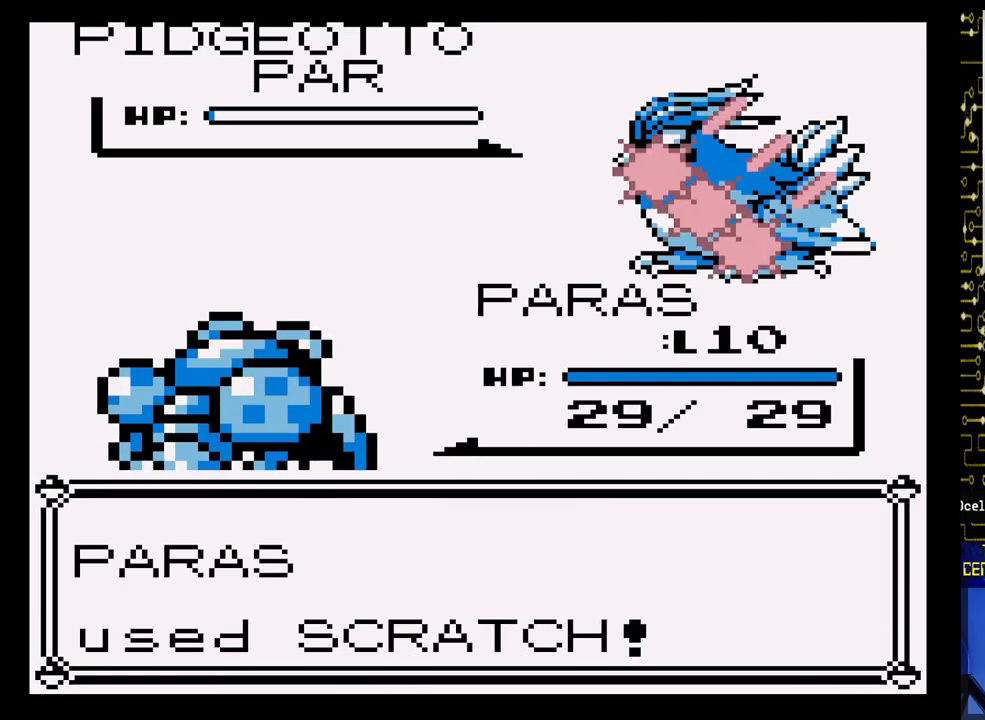
{"buttons": ["A"], "events": []}
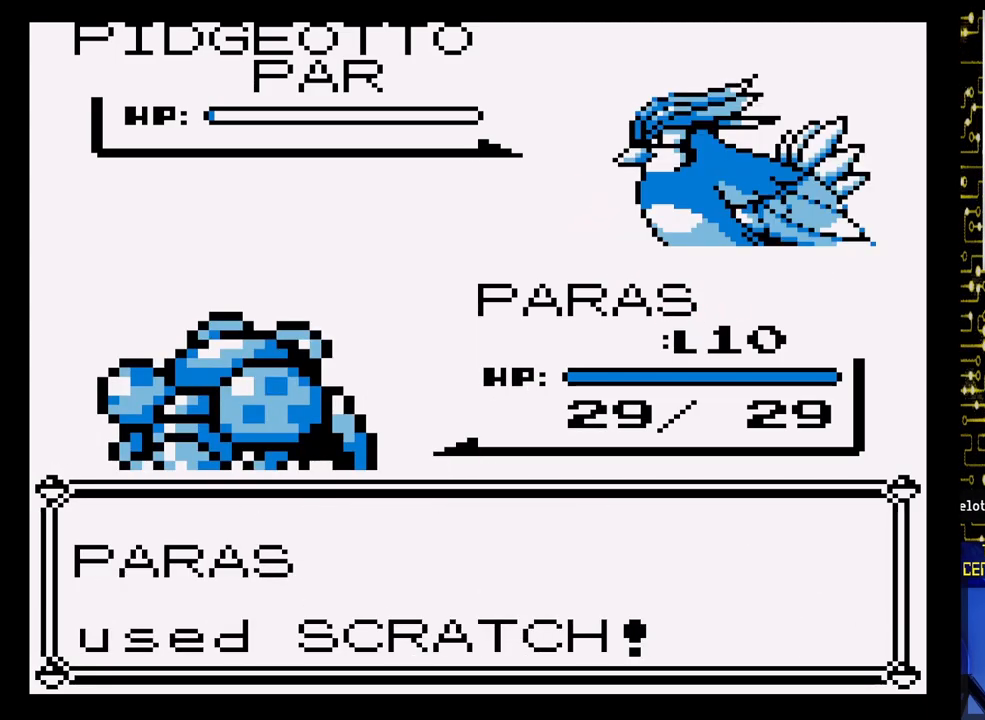
{"buttons": ["A"], "events": []}
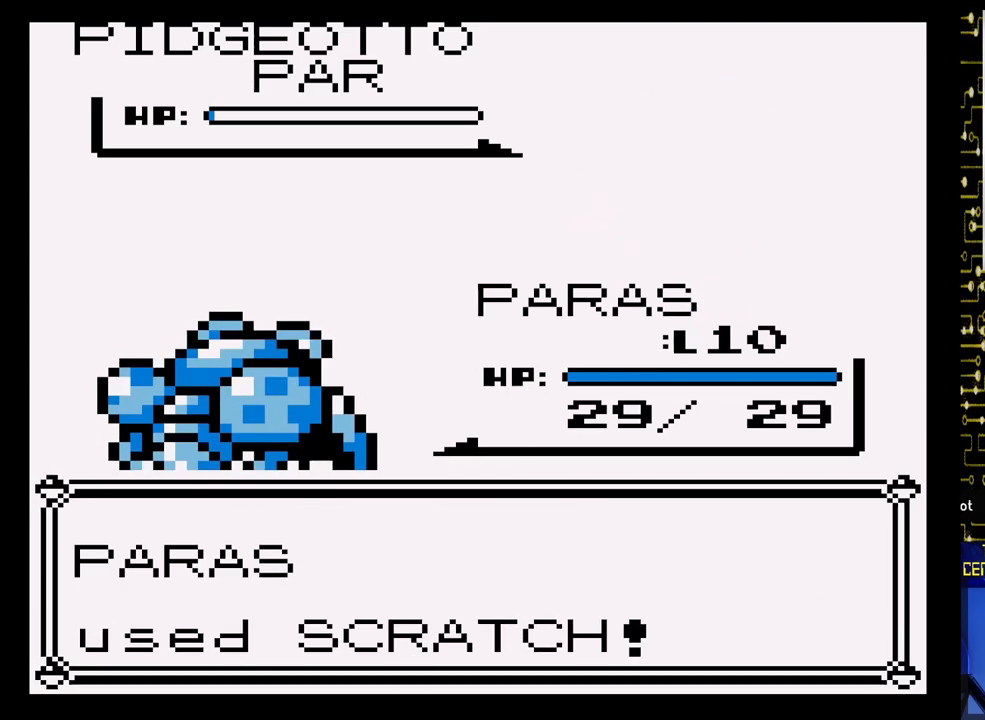
{"buttons": ["A"], "events": []}
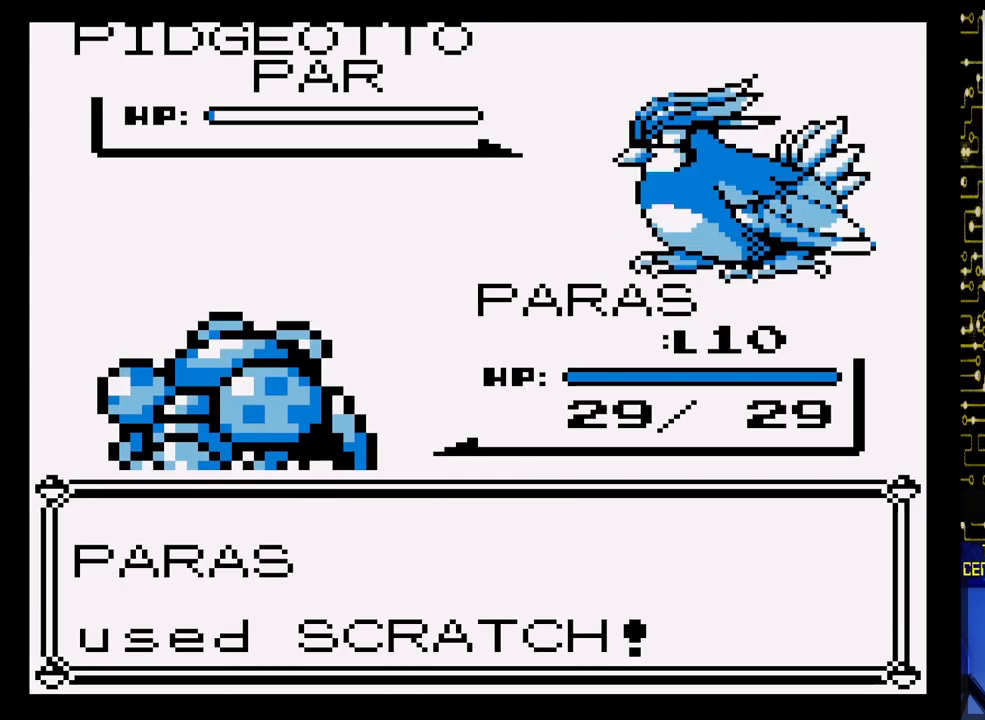
{"buttons": [], "events": [[433, "A", "up"]]}
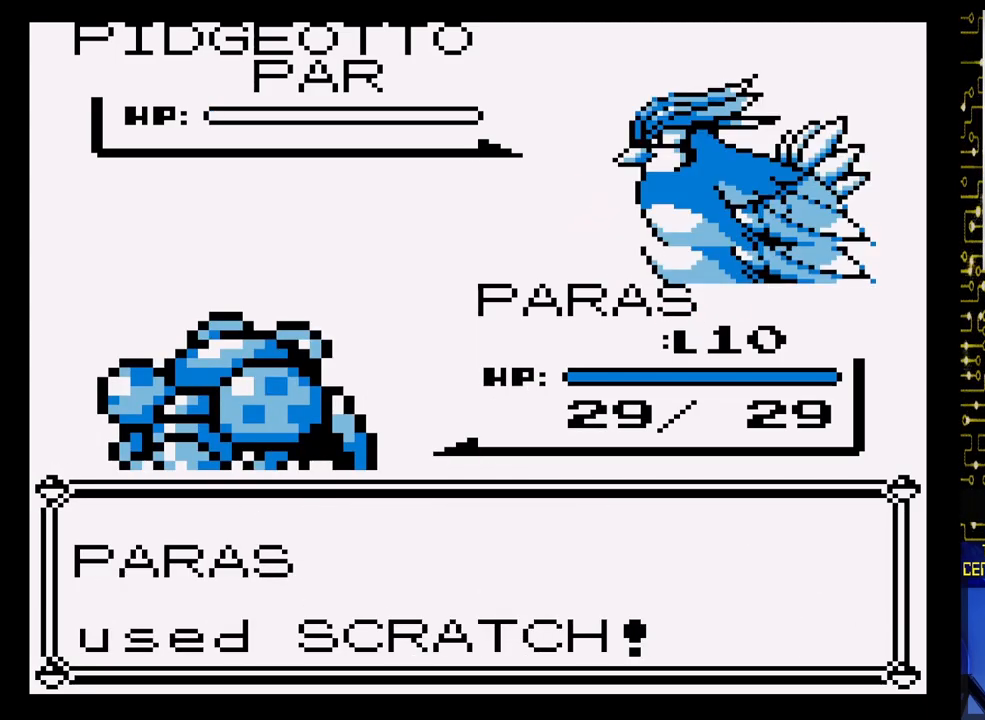
{"buttons": [], "events": []}
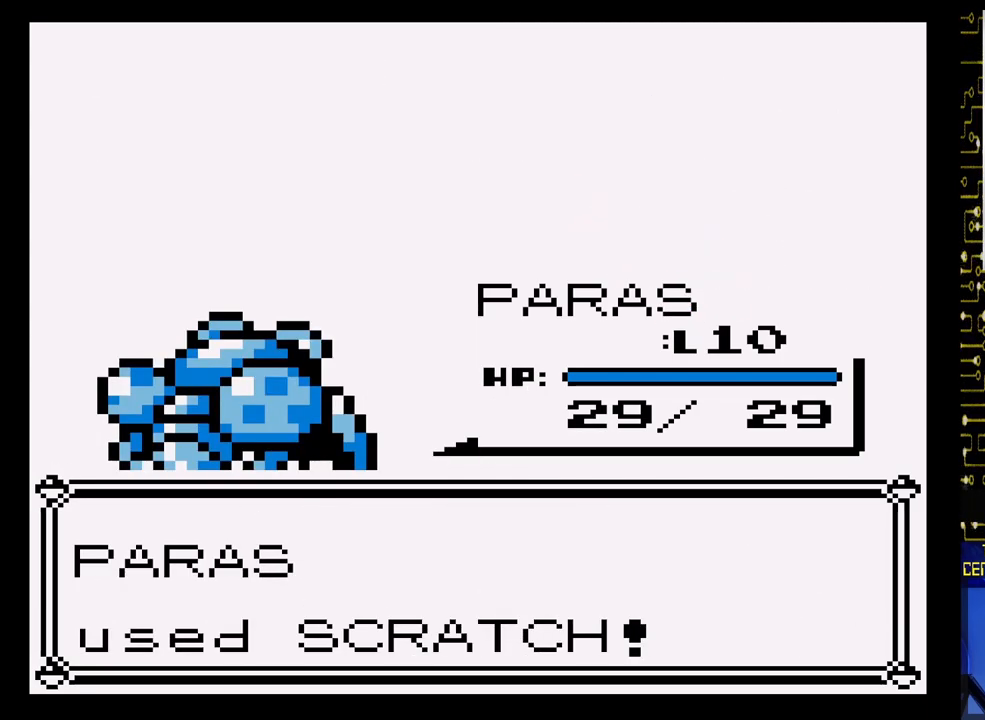
{"buttons": [], "events": []}
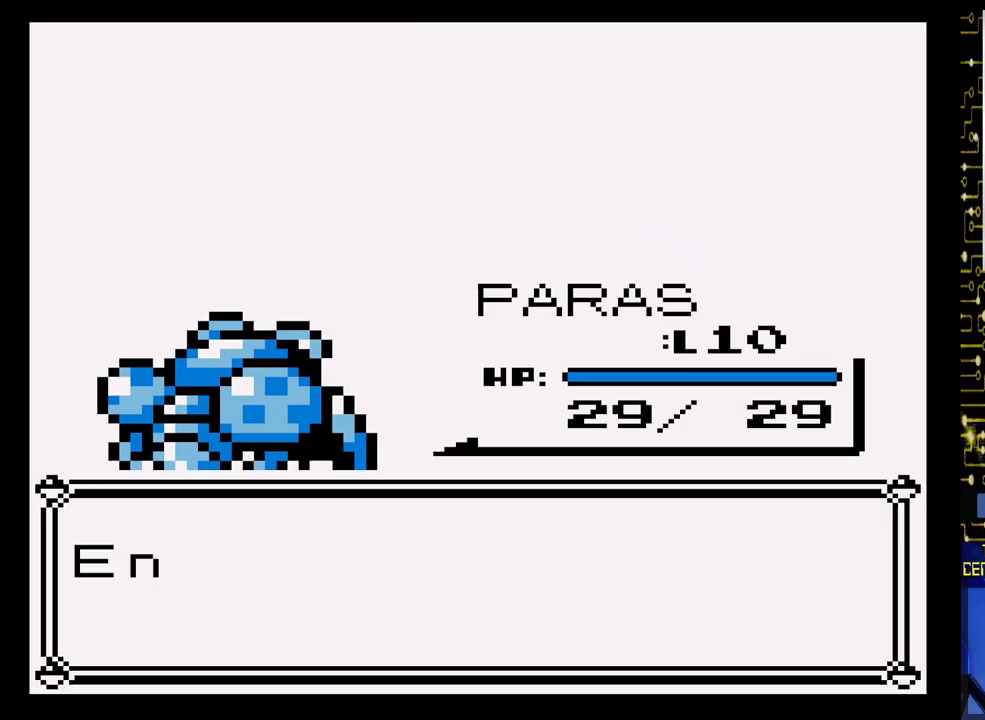
{"buttons": [], "events": []}
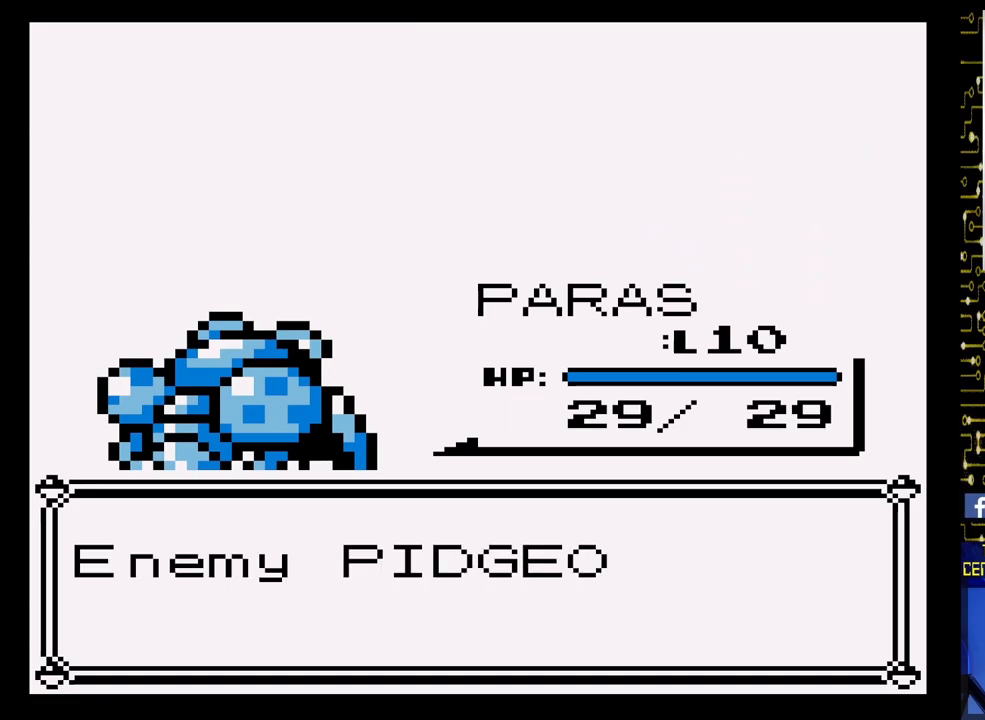
{"buttons": [], "events": []}
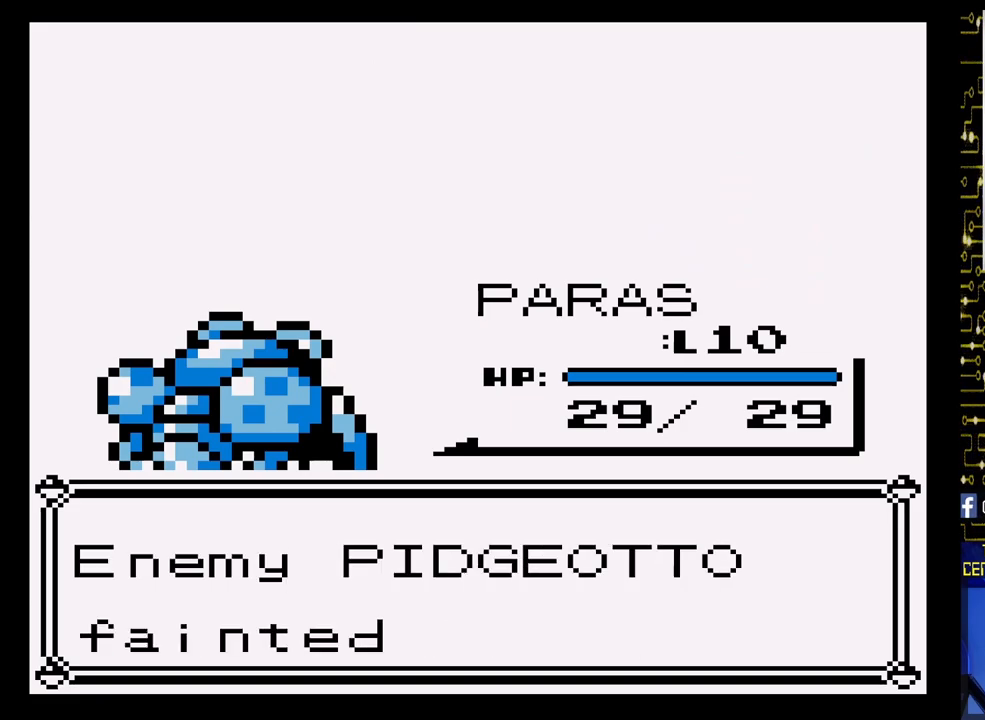
{"buttons": ["A"], "events": [[433, "A", "down"]]}
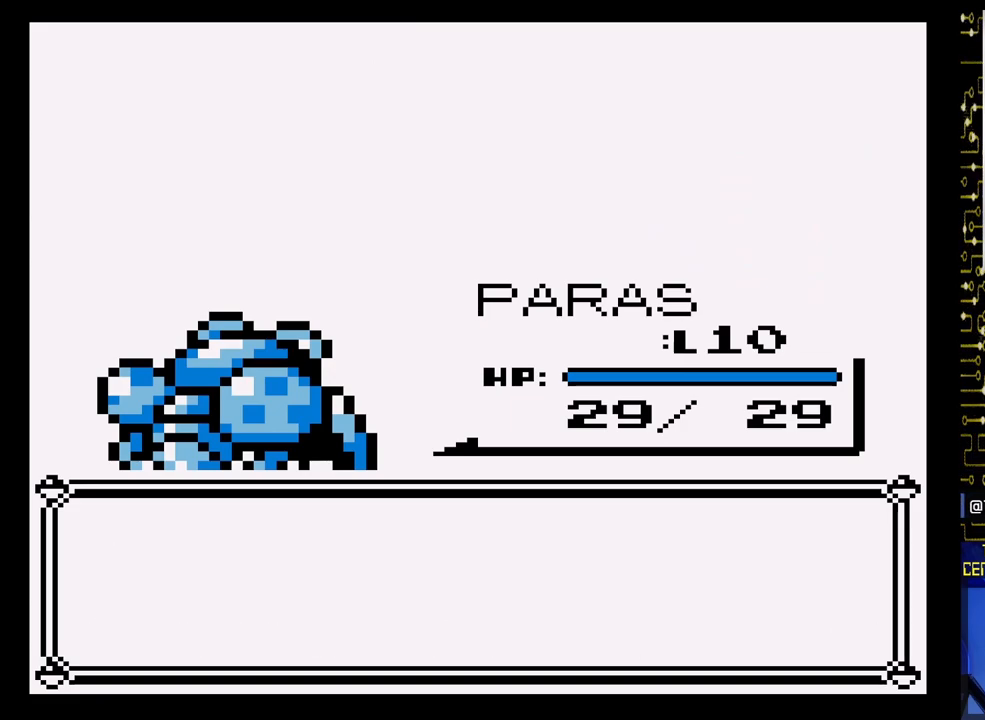
{"buttons": ["A"], "events": [[100, "A", "up"], [367, "A", "down"]]}
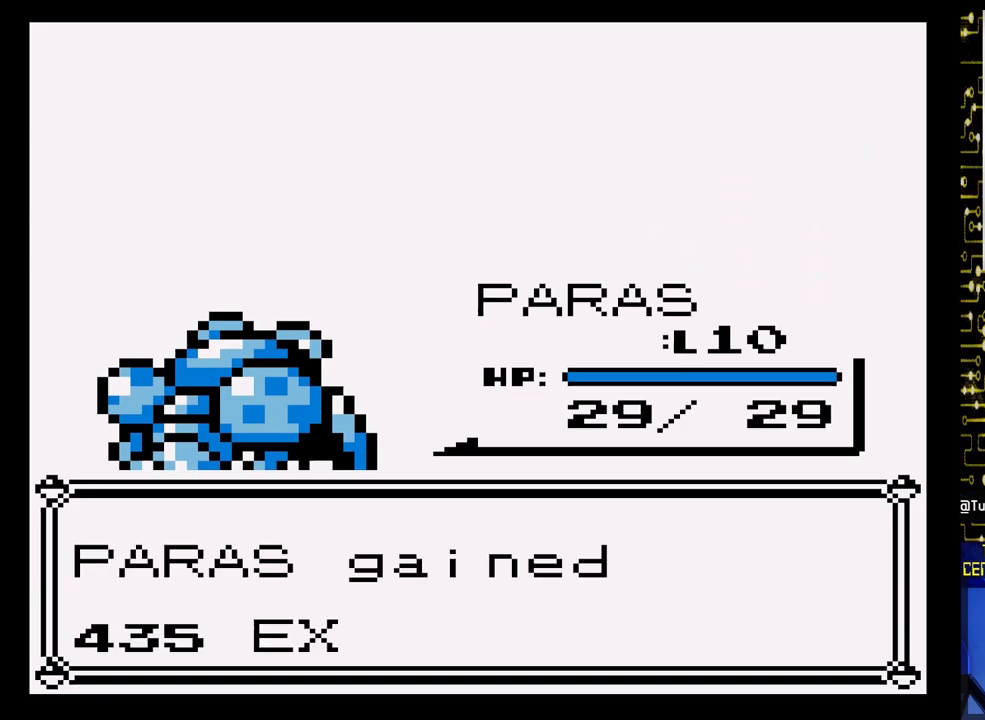
{"buttons": [], "events": [[83, "A", "up"]]}
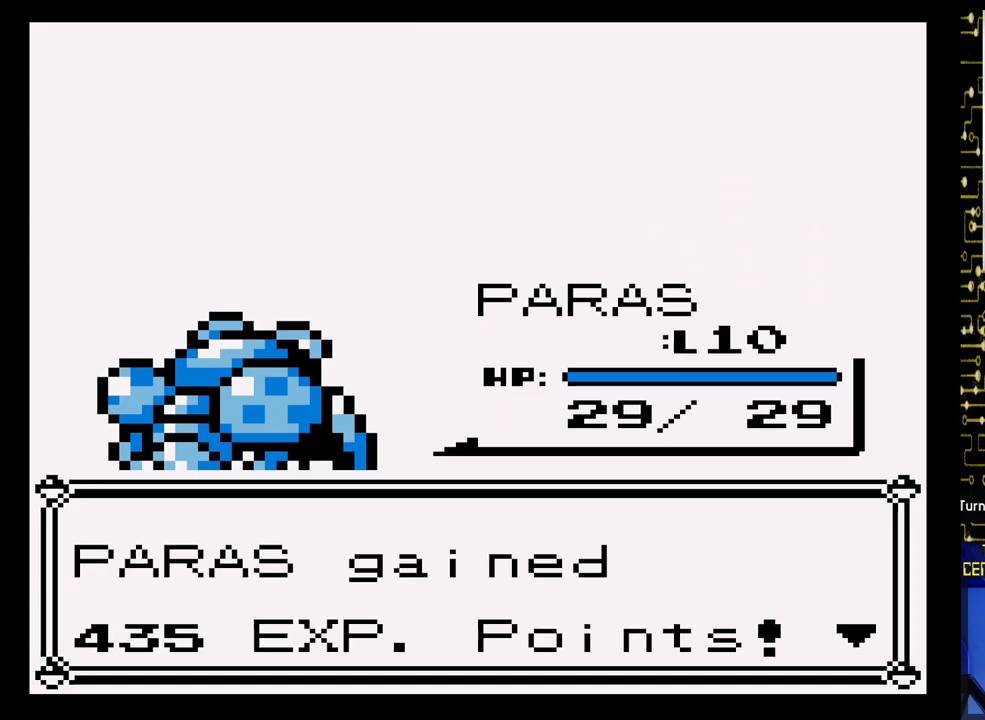
{"buttons": [], "events": [[233, "A", "down"], [350, "A", "up"]]}
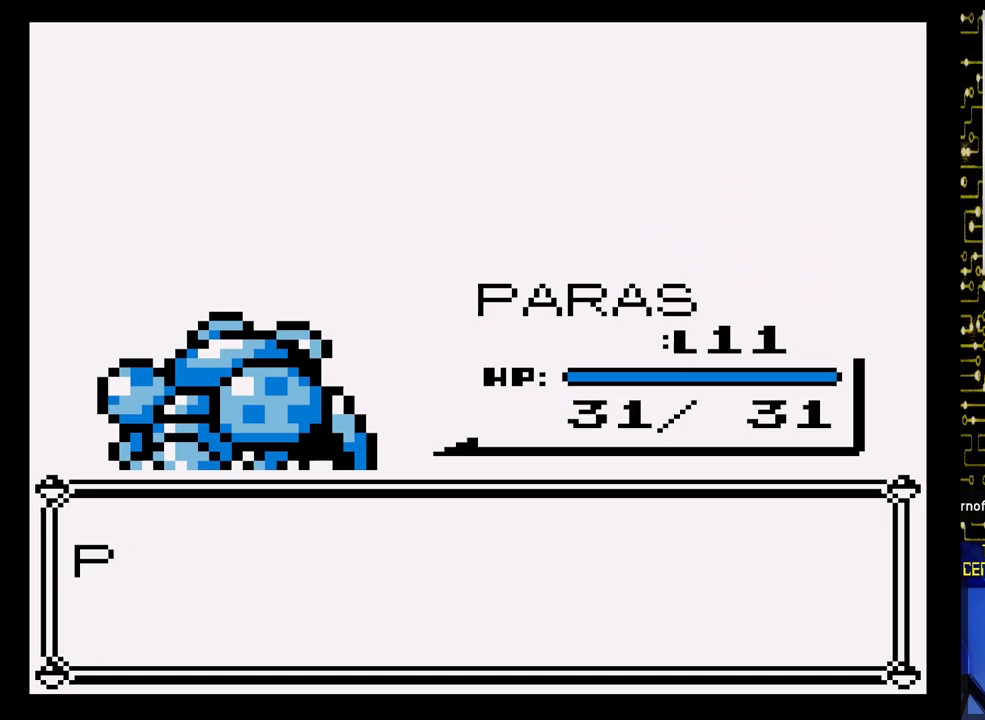
{"buttons": [], "events": []}
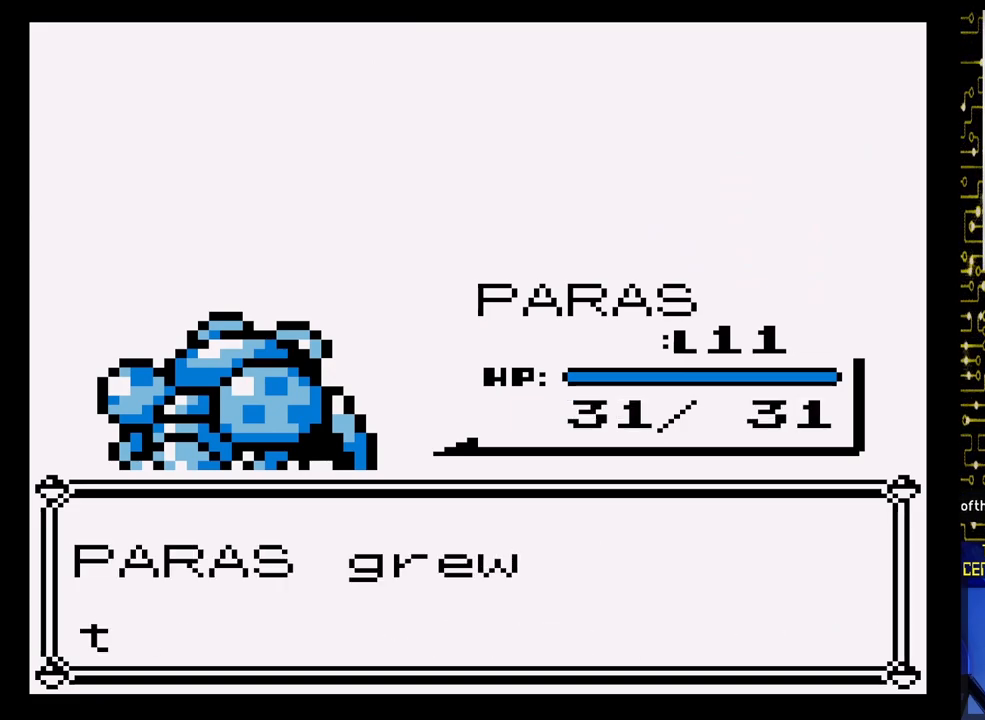
{"buttons": [], "events": []}
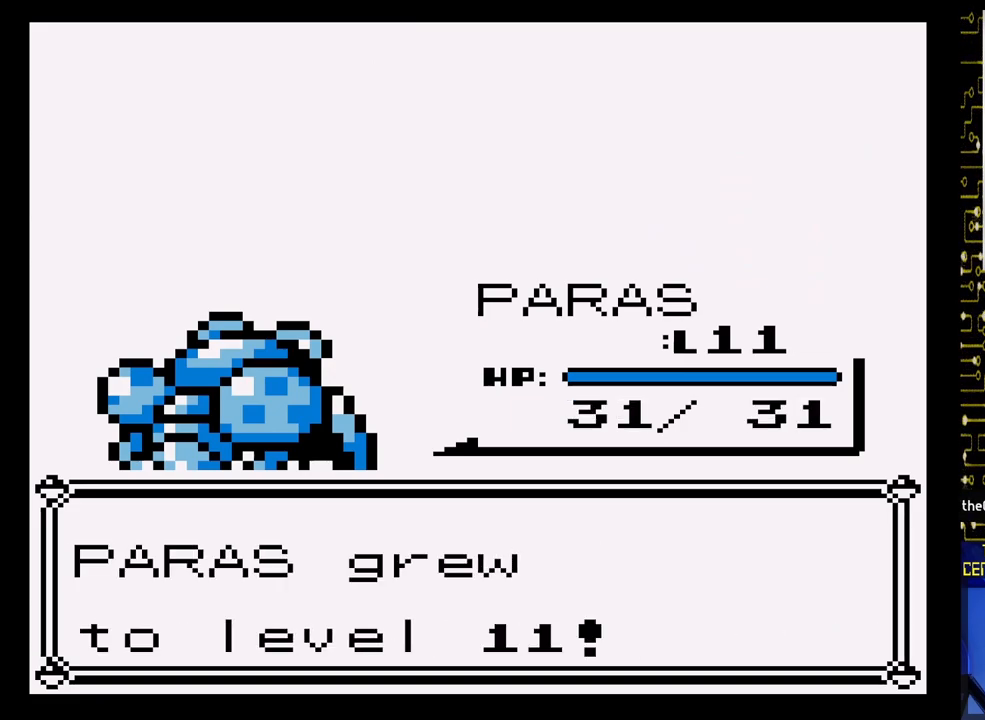
{"buttons": [], "events": []}
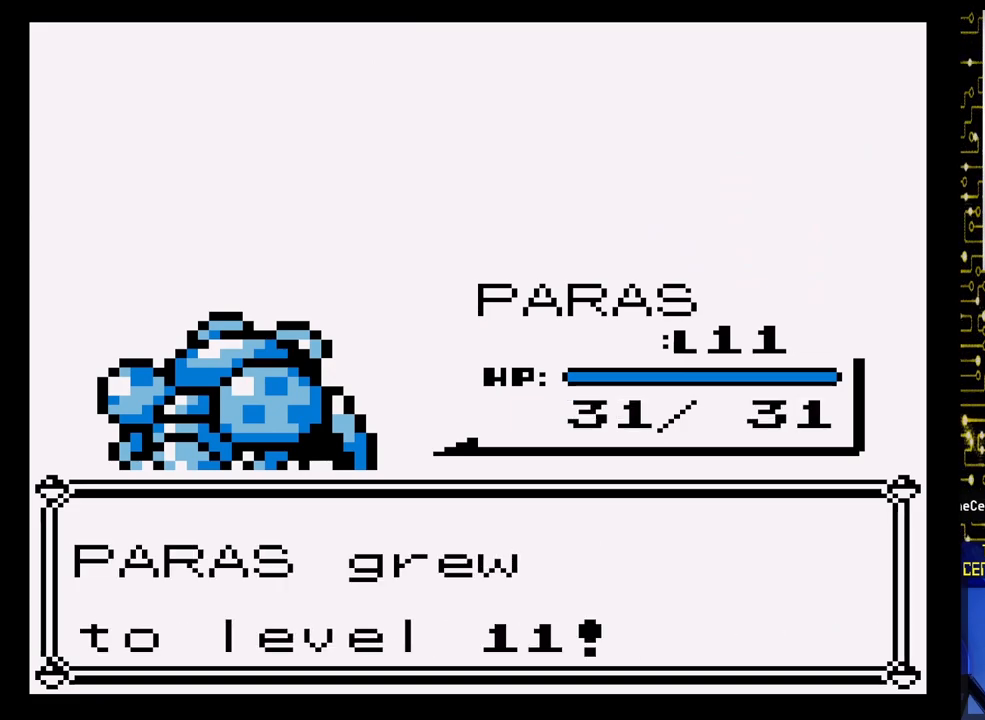
{"buttons": [], "events": []}